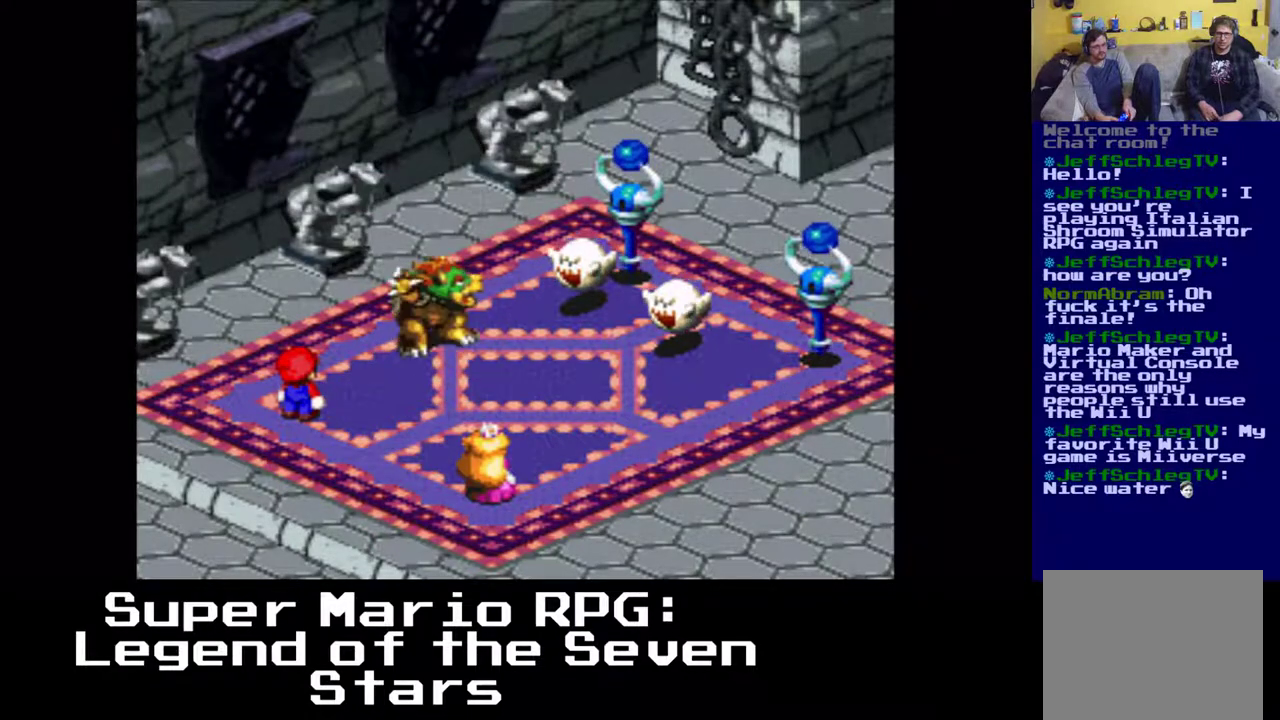
Gameplay with a controller (Xbox layout); each line is a JSON object with the inputs held at the frame after it. "events" lists button and stick changes between this image and that frame as [ms after this image, input, new state], when the widget could be followed in between. Not read: L3 R3 right_stick.
{"buttons": ["B"], "left_stick": "center", "events": [[150, "B", "down"], [250, "B", "up"], [500, "B", "down"]]}
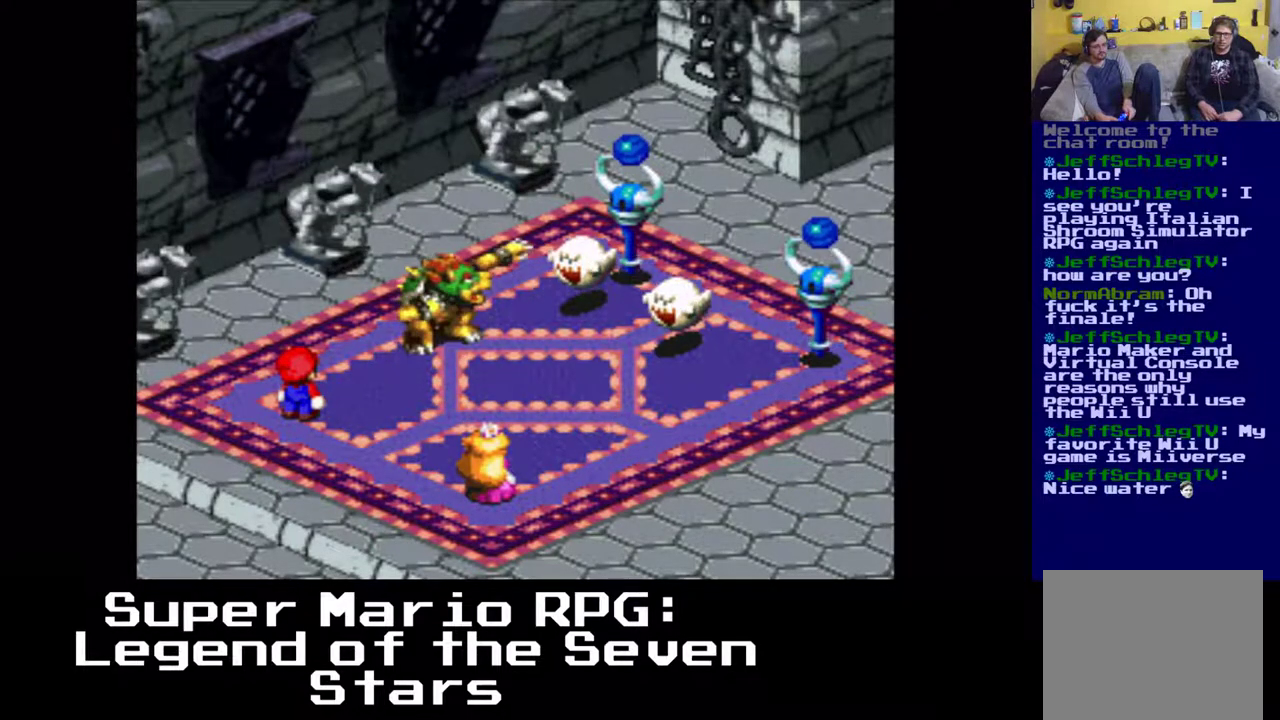
{"buttons": [], "left_stick": "center", "events": [[117, "B", "up"]]}
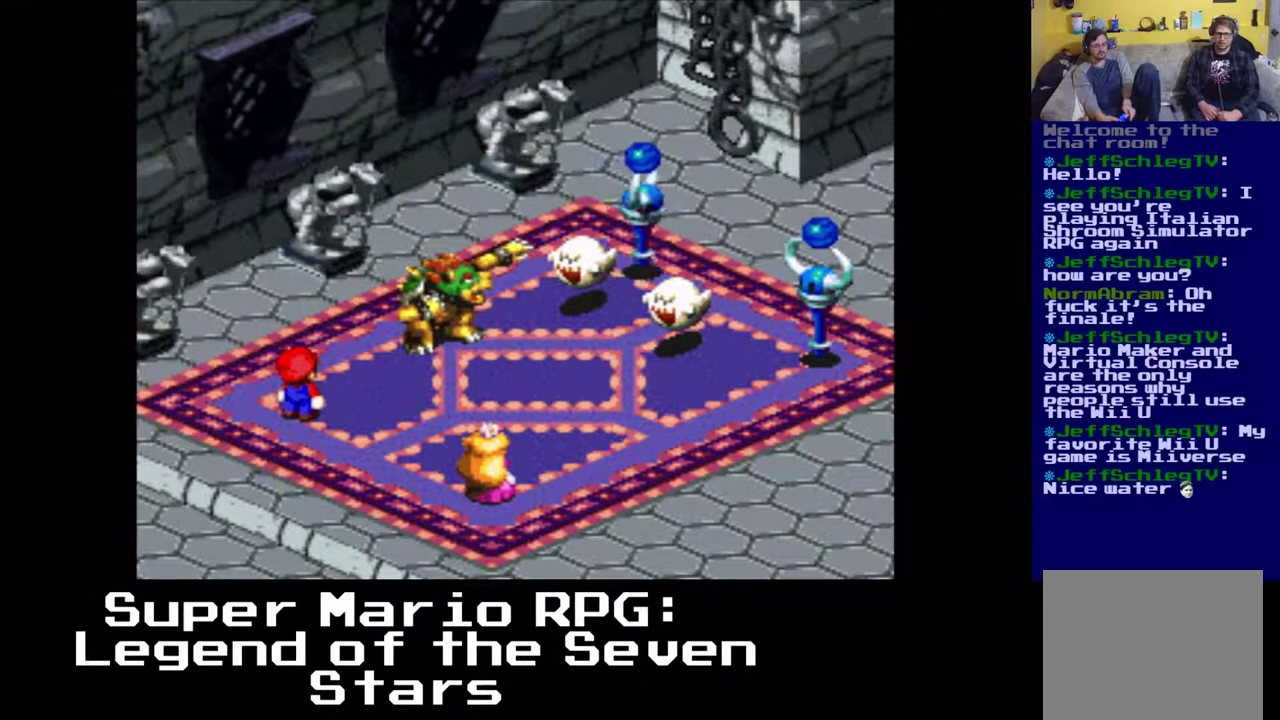
{"buttons": [], "left_stick": "center", "events": []}
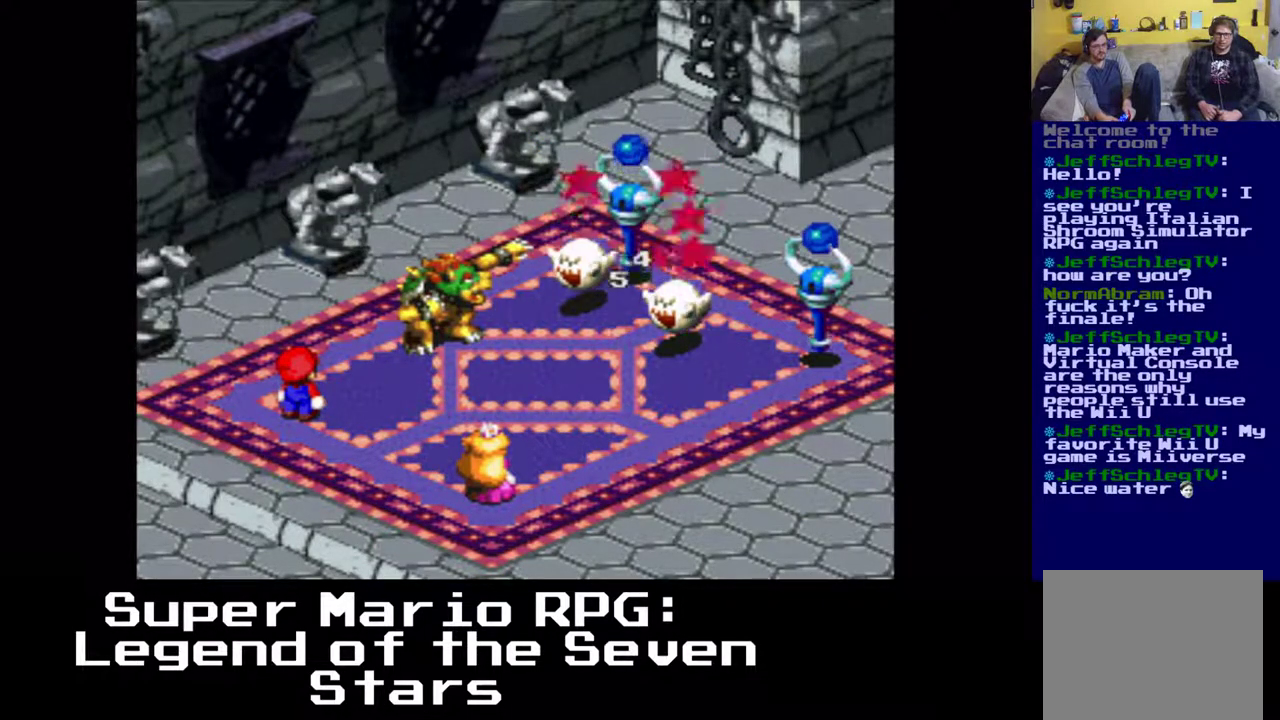
{"buttons": [], "left_stick": "center", "events": []}
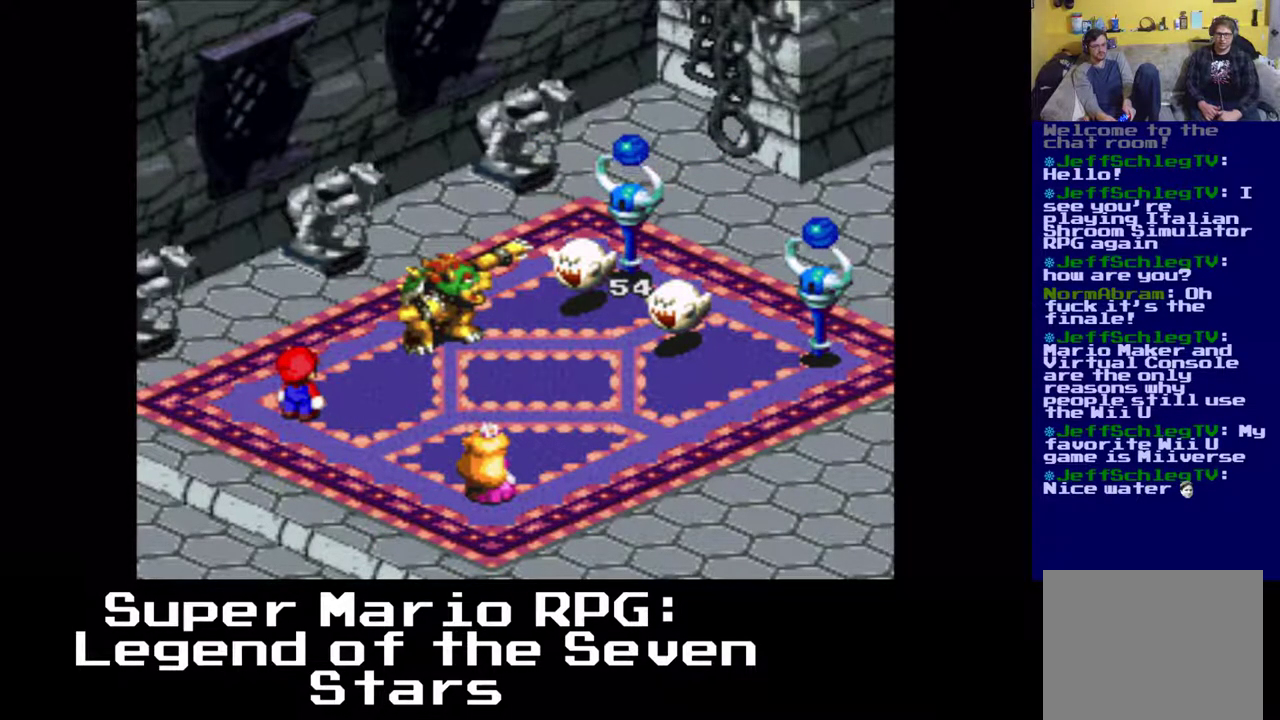
{"buttons": [], "left_stick": "center", "events": []}
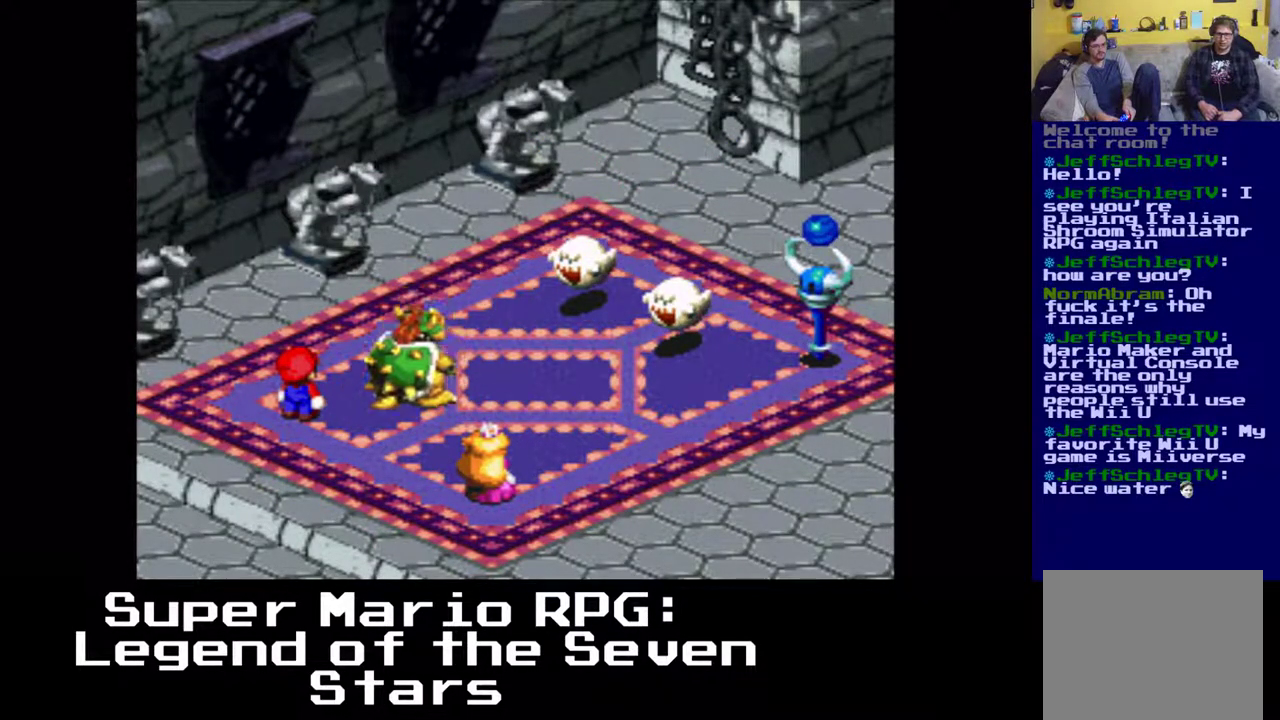
{"buttons": [], "left_stick": "center", "events": []}
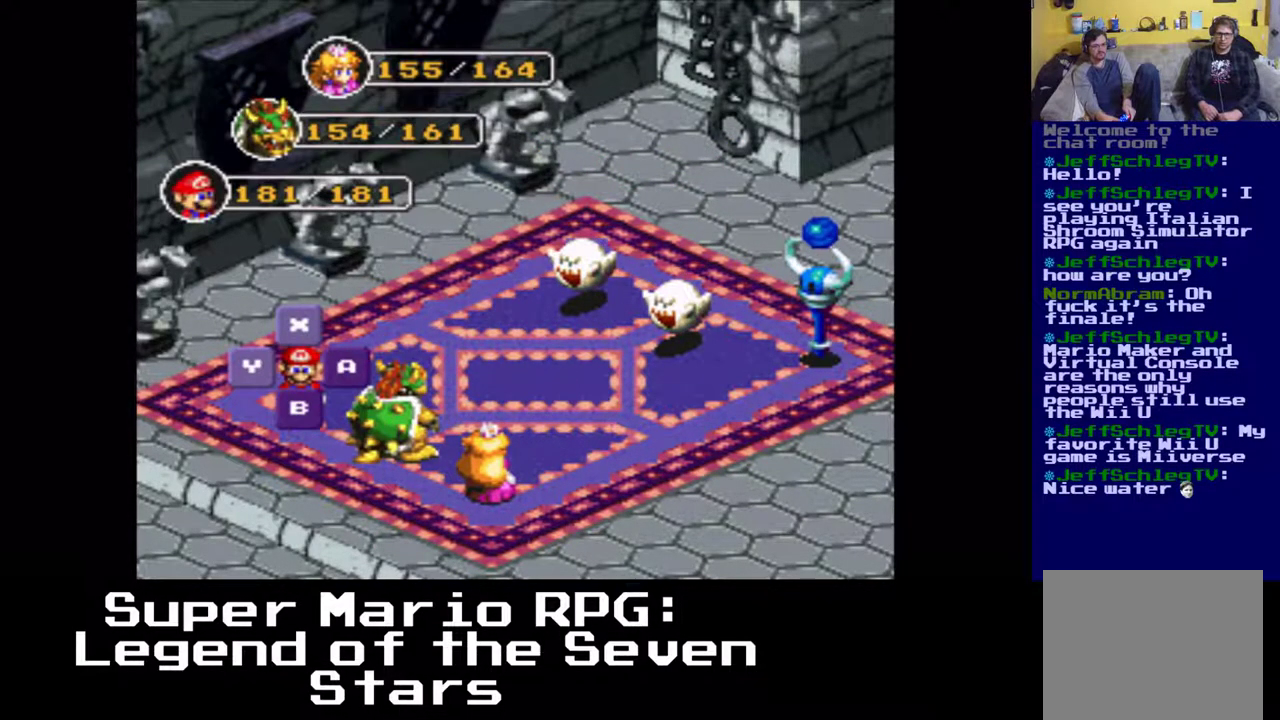
{"buttons": [], "left_stick": "center", "events": [[50, "B", "down"], [217, "B", "up"]]}
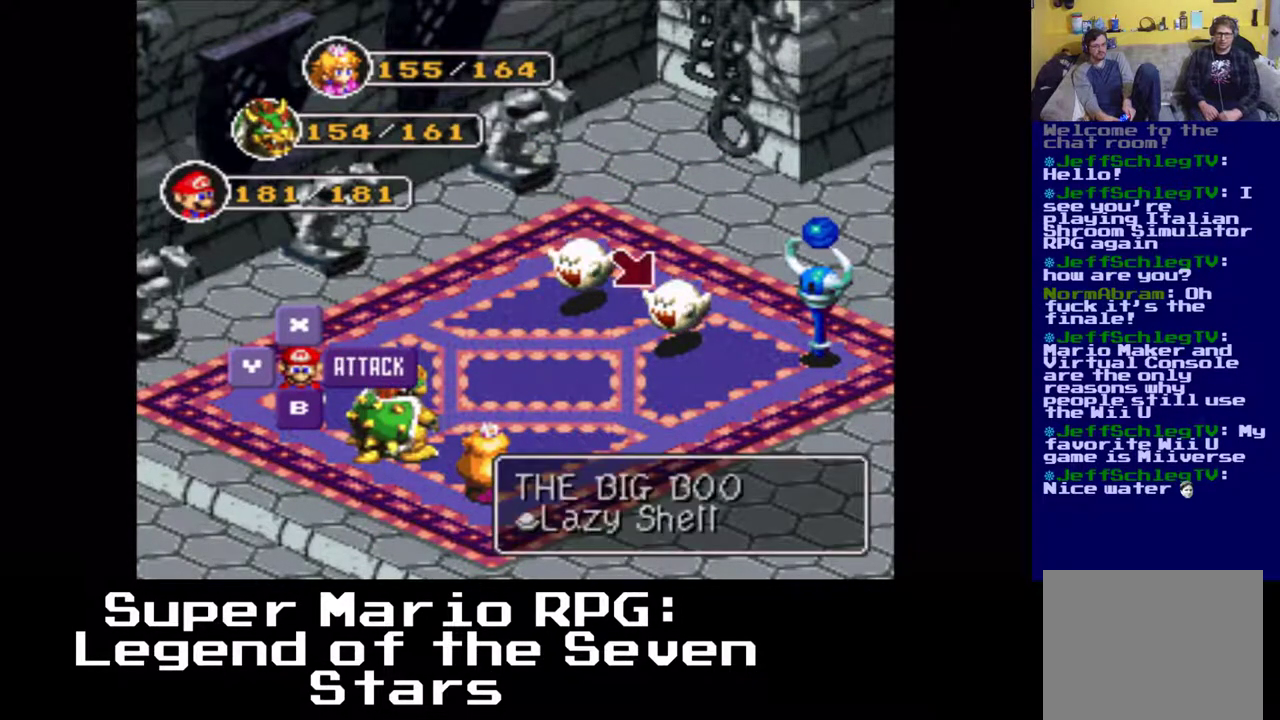
{"buttons": [], "left_stick": "center", "events": [[333, "DPAD_RIGHT", "down"], [483, "DPAD_RIGHT", "up"]]}
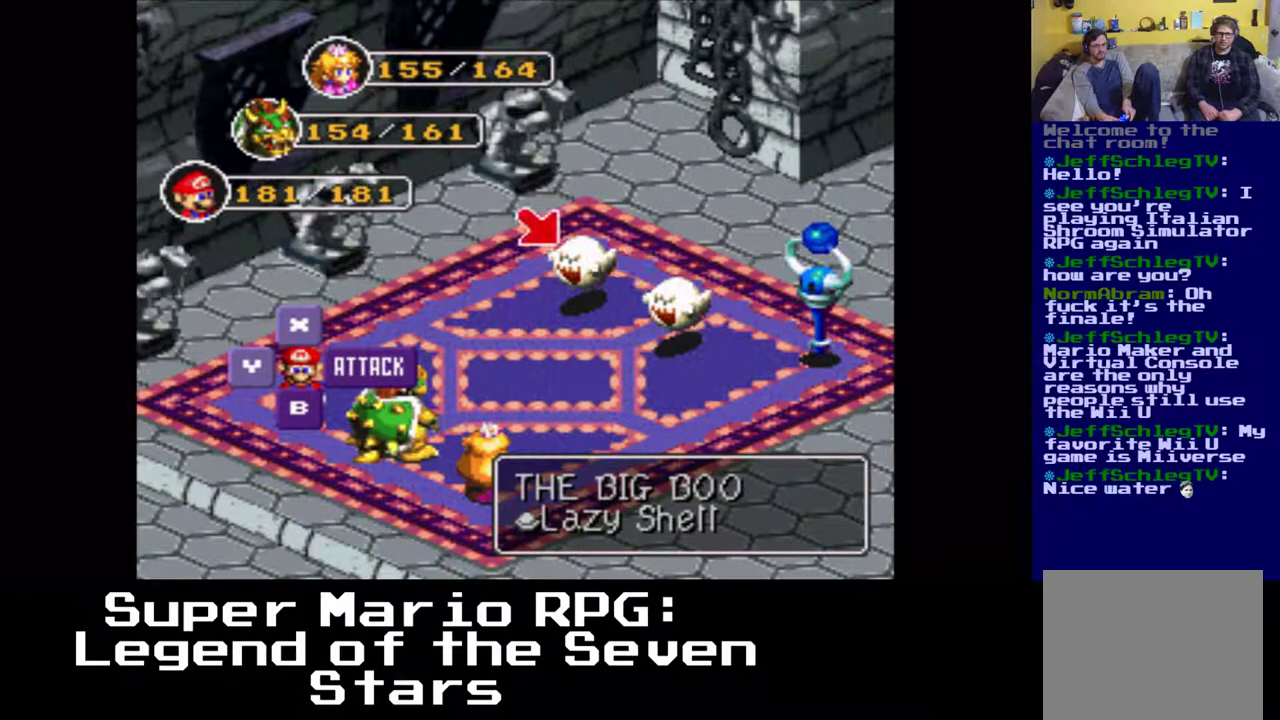
{"buttons": ["B"], "left_stick": "center", "events": [[83, "DPAD_RIGHT", "down"], [250, "DPAD_RIGHT", "up"], [483, "B", "down"]]}
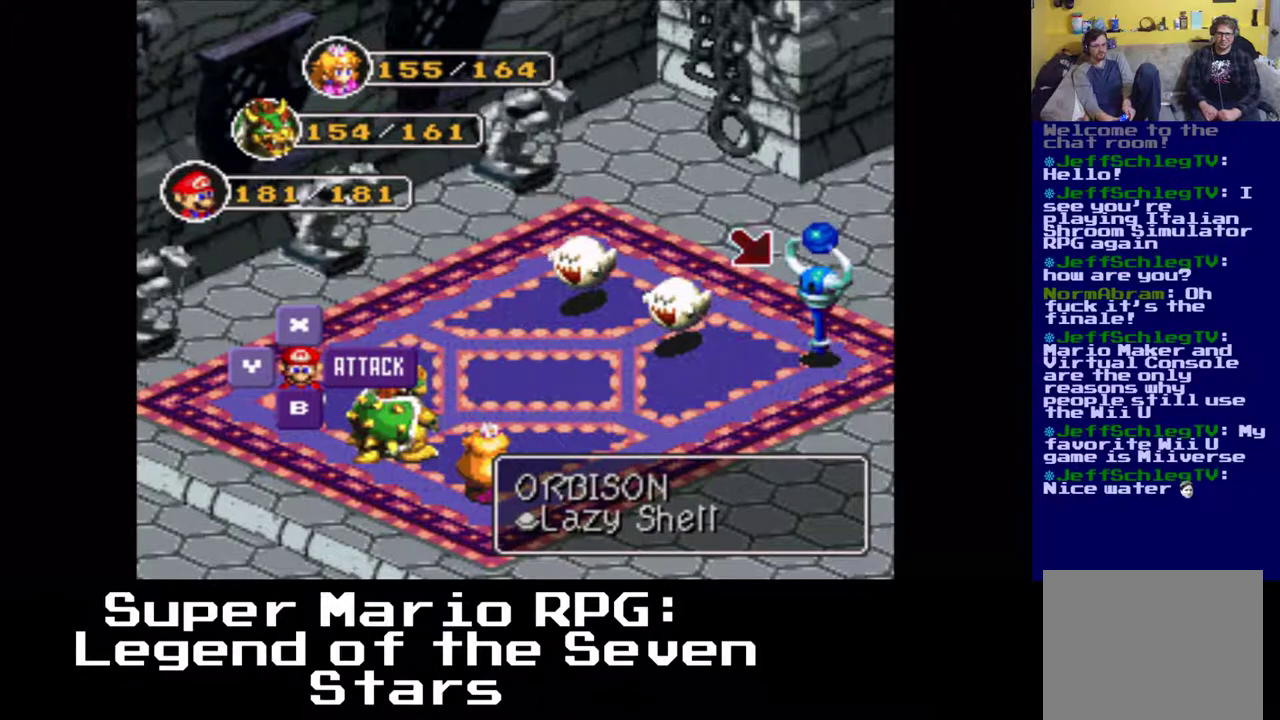
{"buttons": [], "left_stick": "center", "events": [[167, "B", "up"]]}
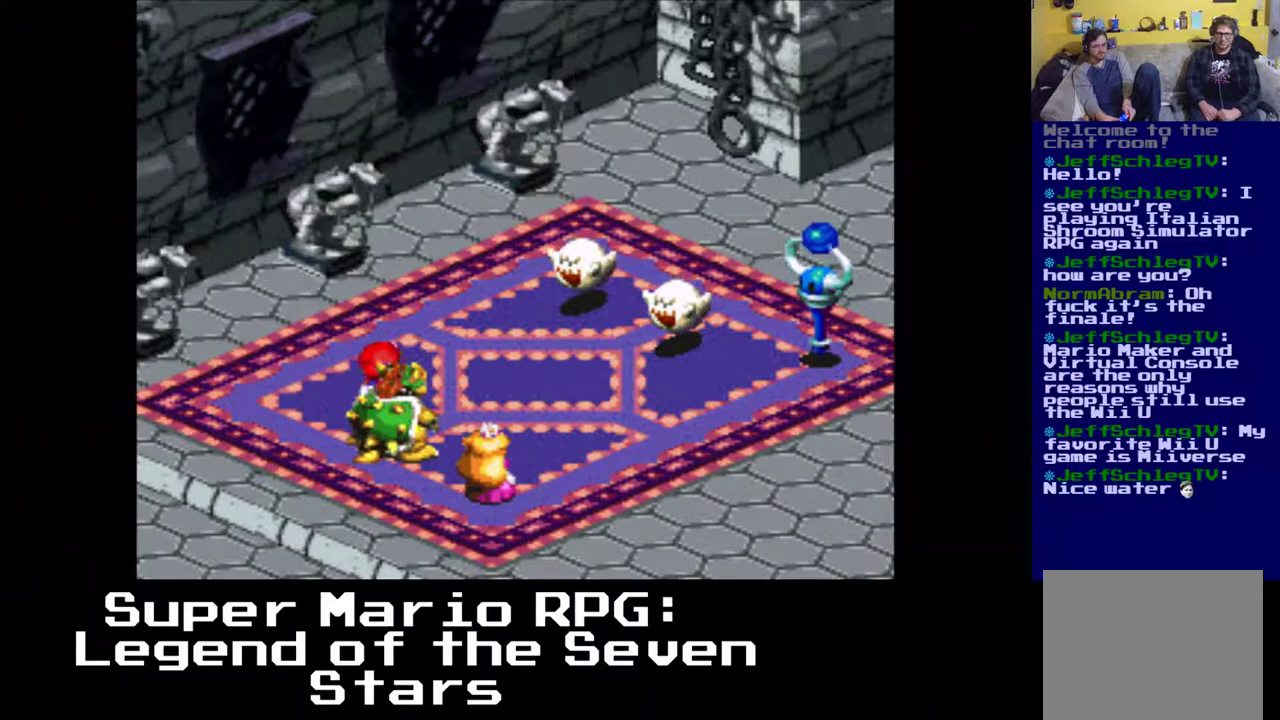
{"buttons": [], "left_stick": "center", "events": []}
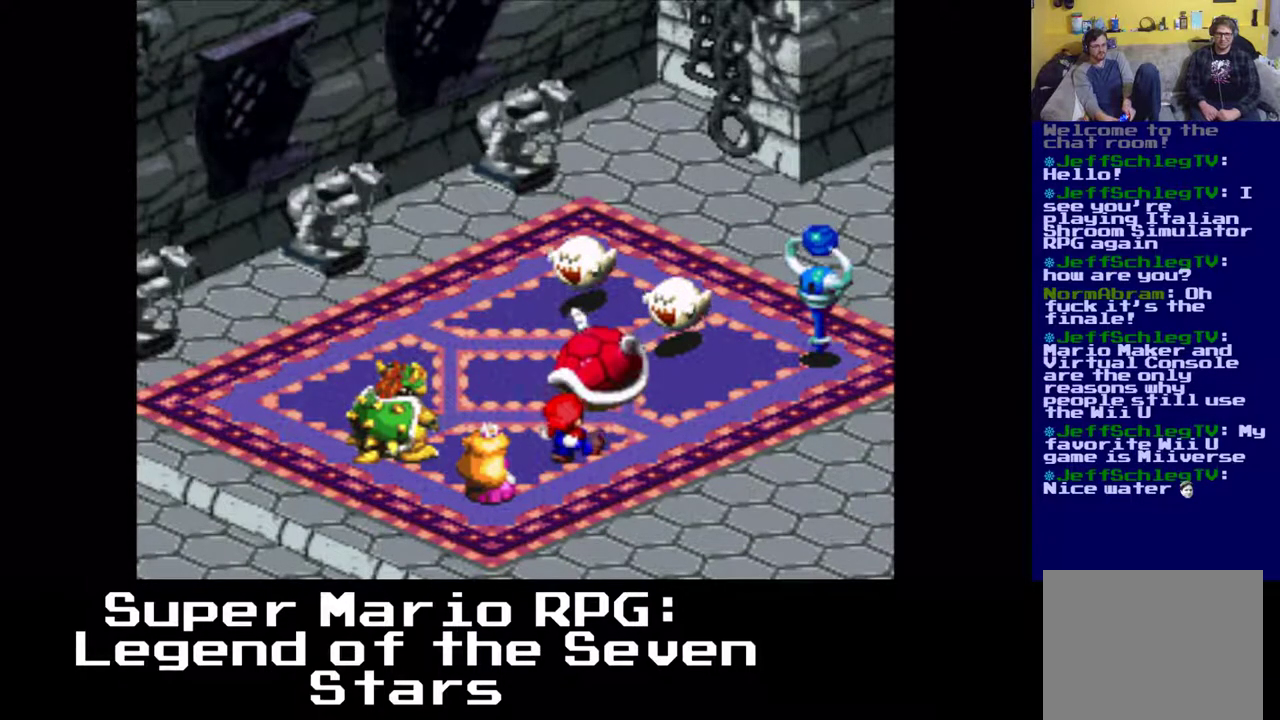
{"buttons": [], "left_stick": "center", "events": [[100, "B", "down"], [233, "B", "up"]]}
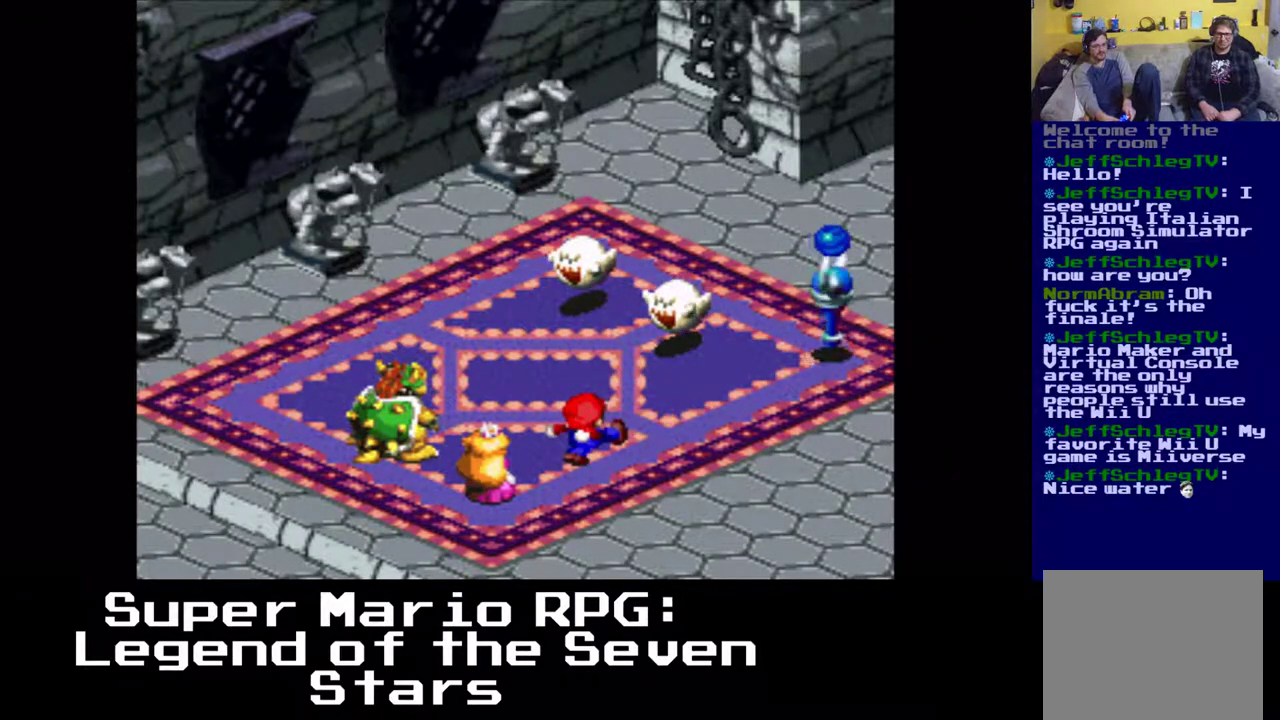
{"buttons": [], "left_stick": "center", "events": []}
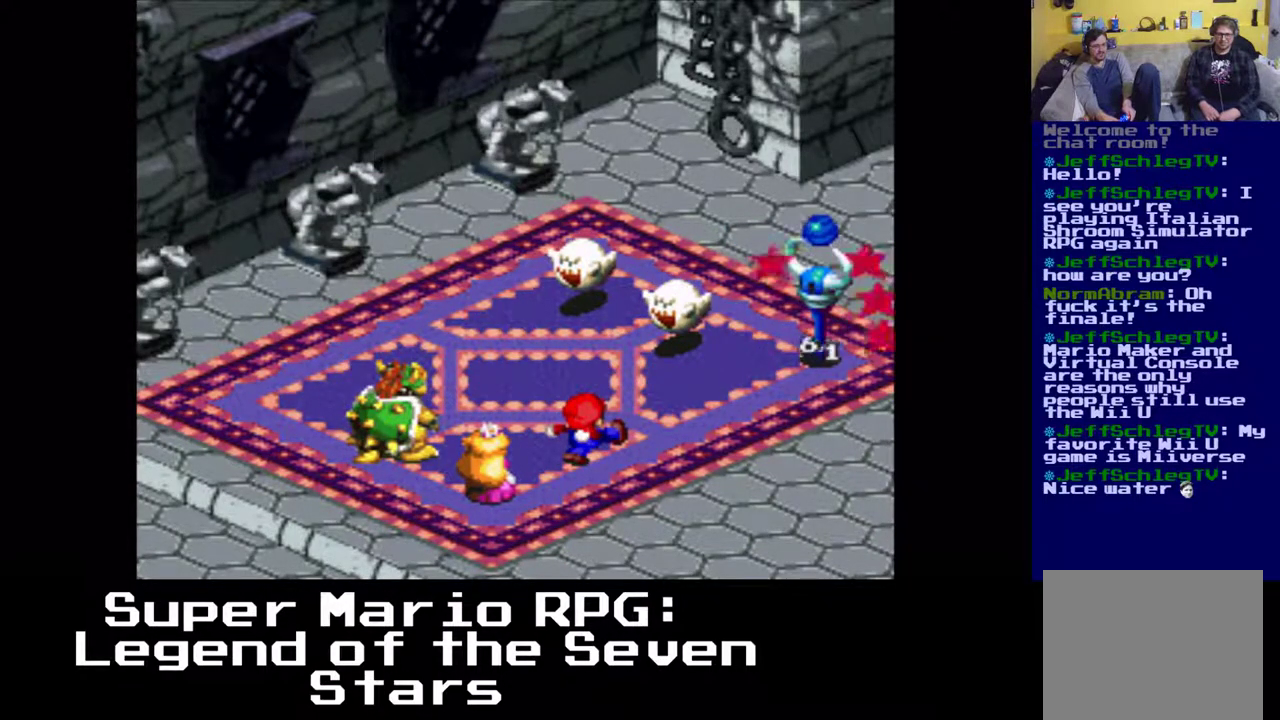
{"buttons": [], "left_stick": "center", "events": []}
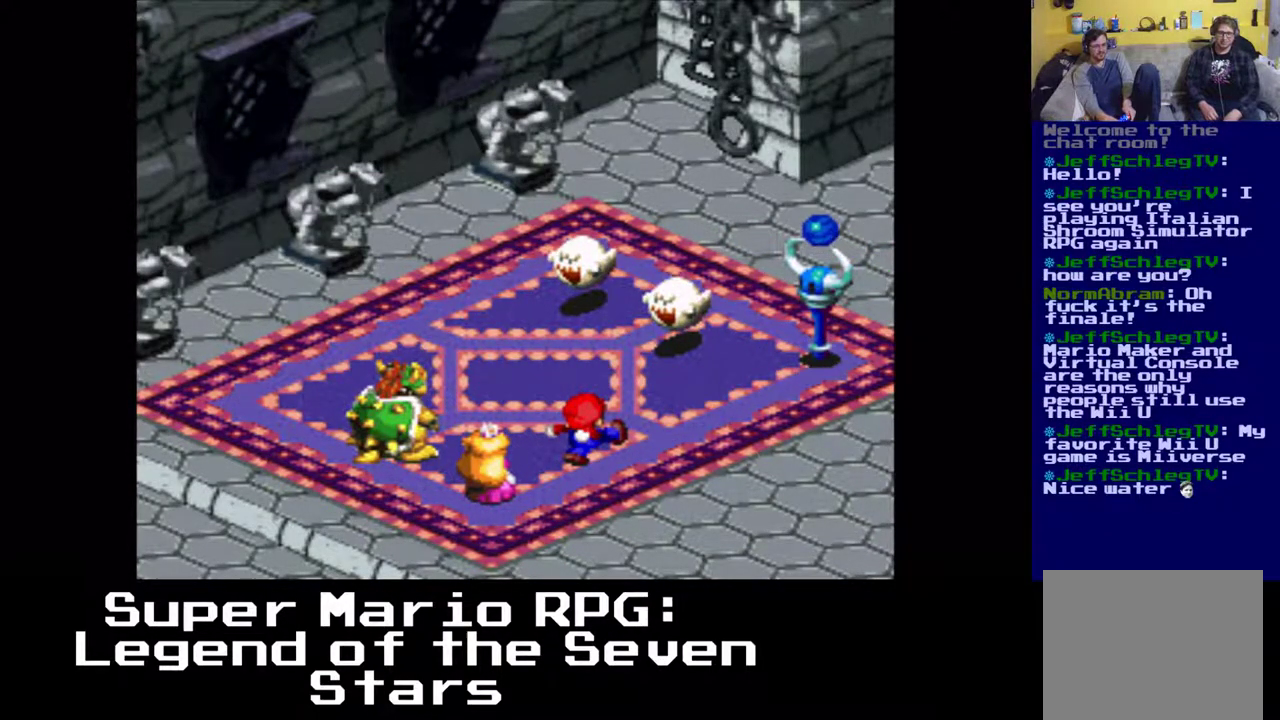
{"buttons": [], "left_stick": "center", "events": []}
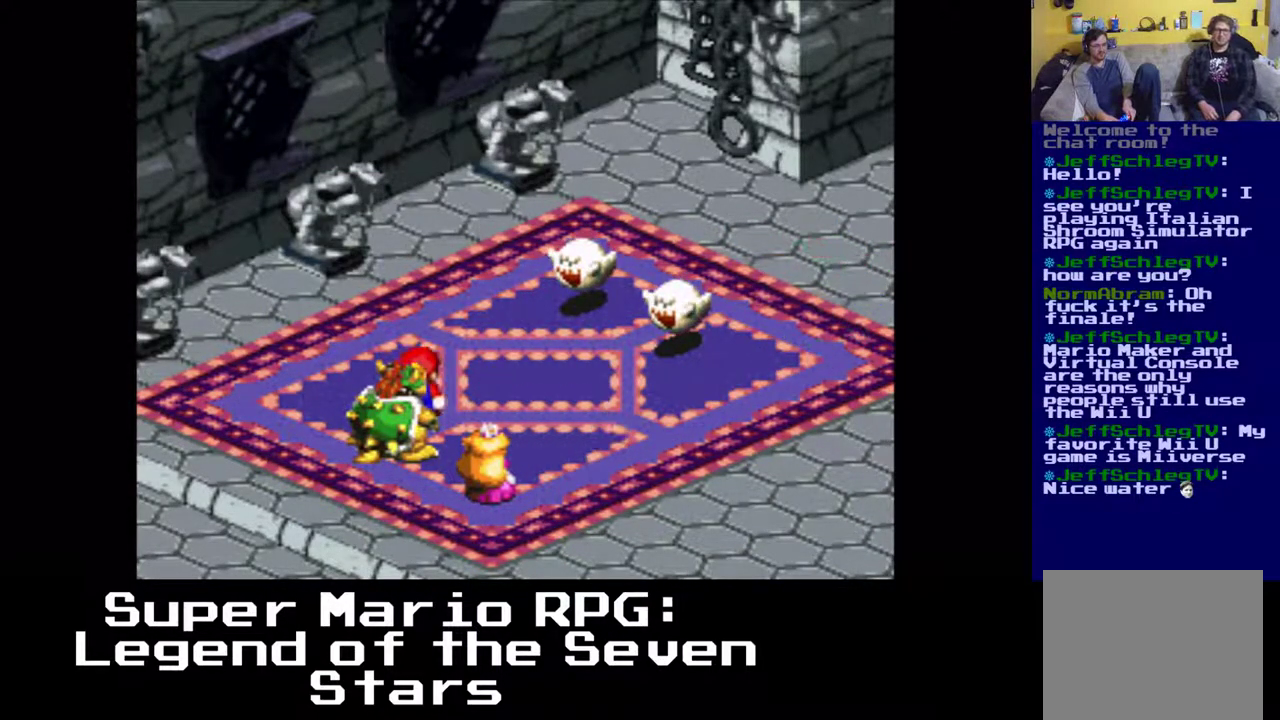
{"buttons": [], "left_stick": "center", "events": []}
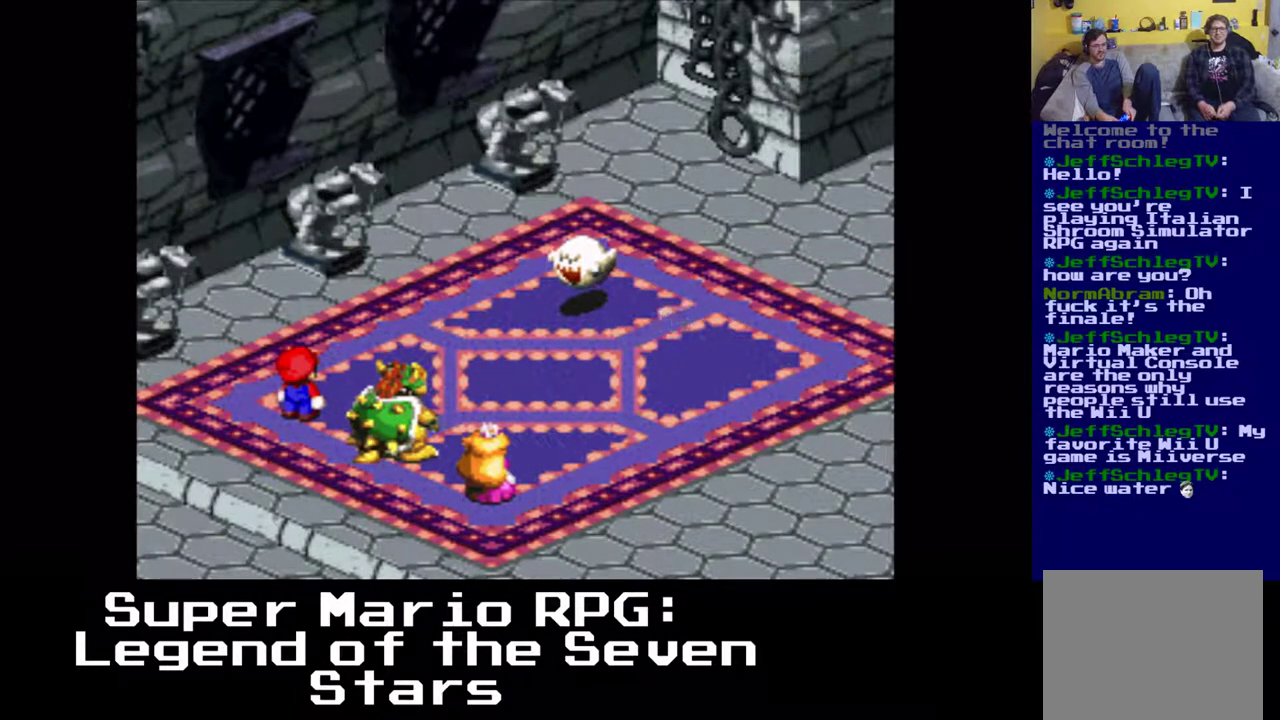
{"buttons": [], "left_stick": "center", "events": []}
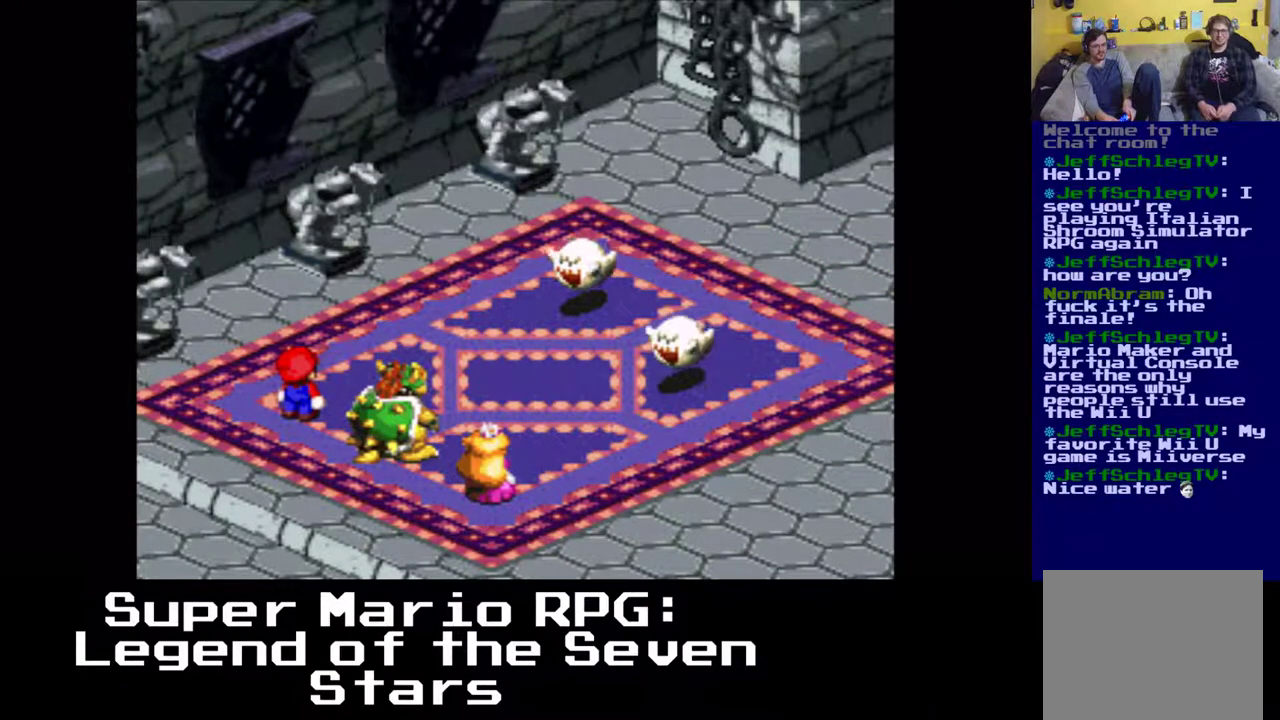
{"buttons": [], "left_stick": "center", "events": []}
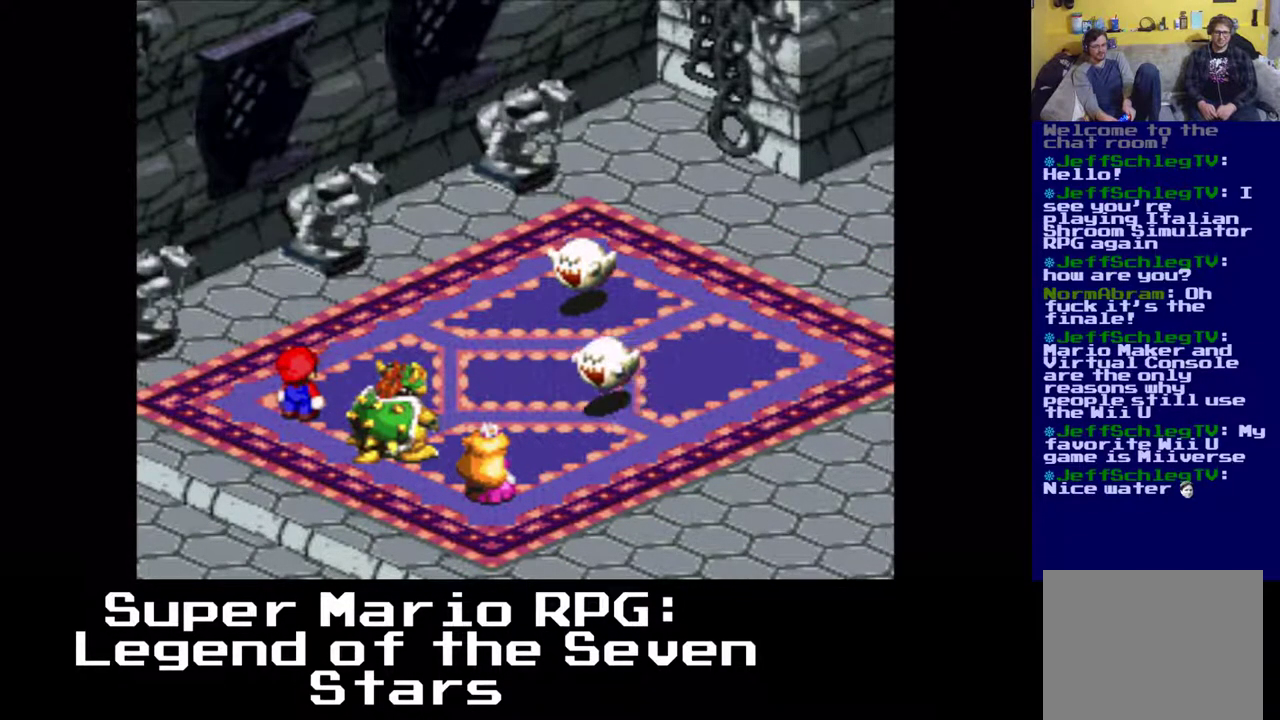
{"buttons": [], "left_stick": "center", "events": []}
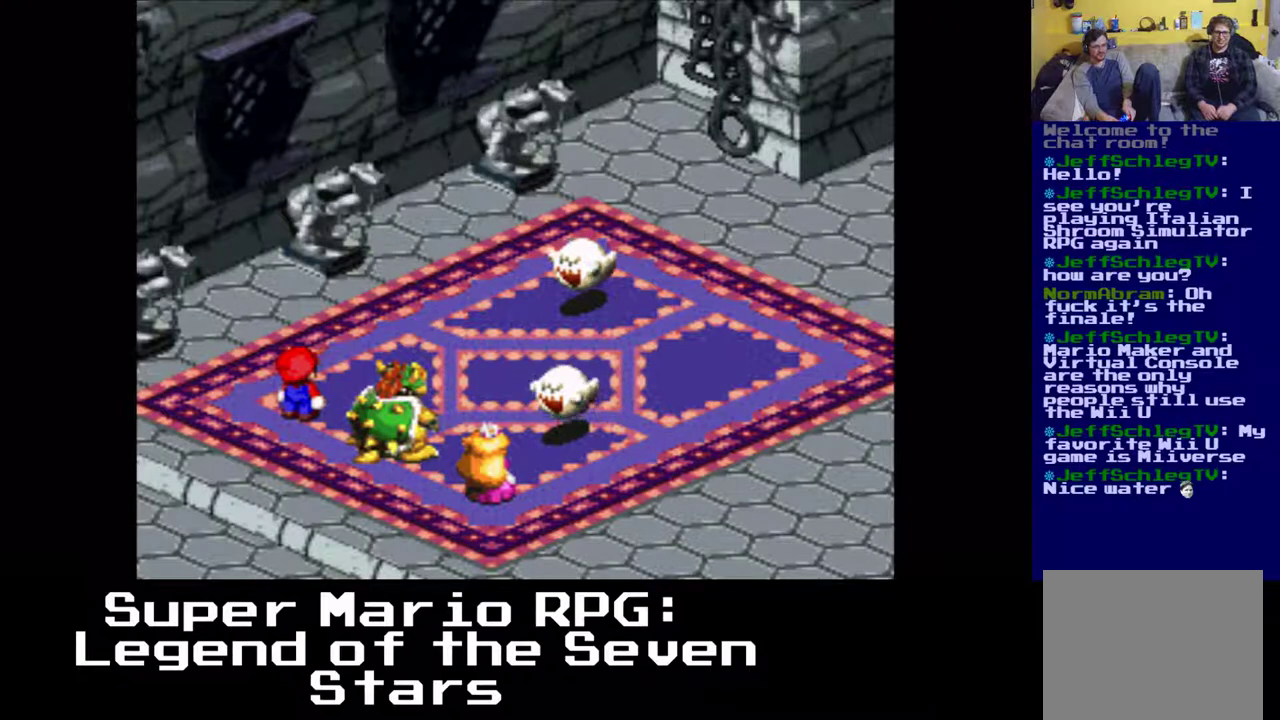
{"buttons": [], "left_stick": "center", "events": []}
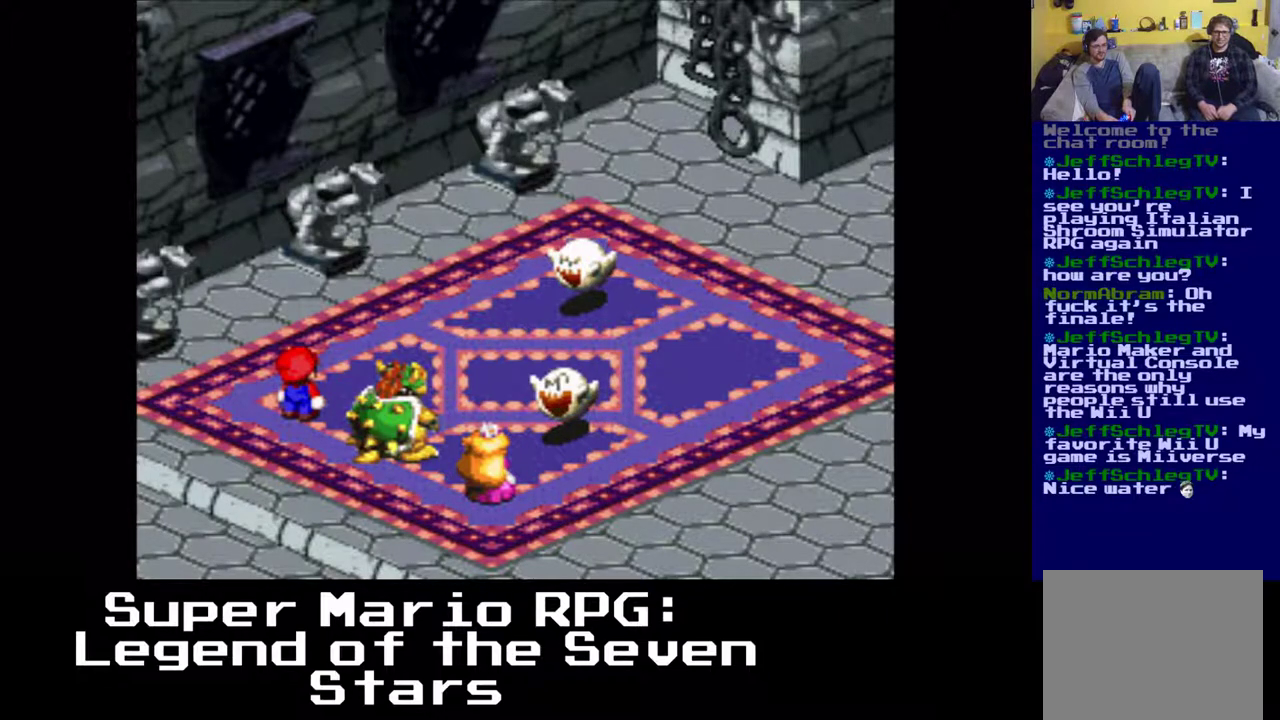
{"buttons": [], "left_stick": "center", "events": []}
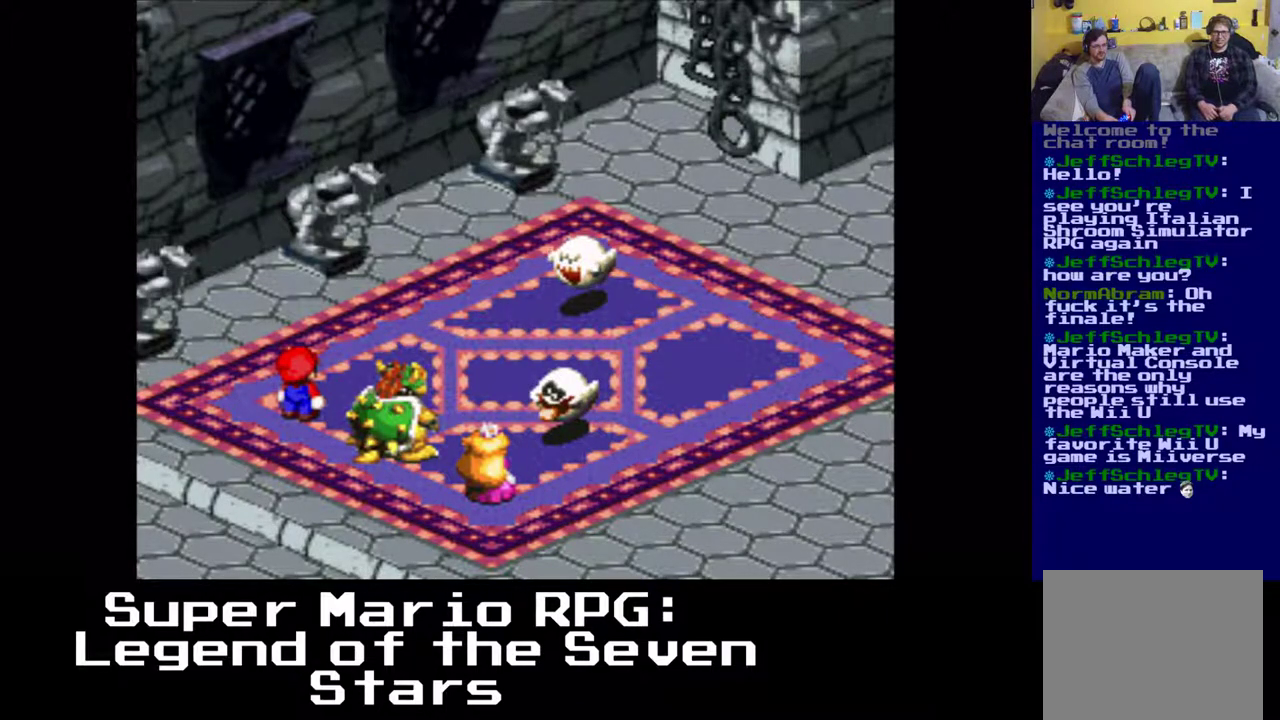
{"buttons": [], "left_stick": "center", "events": [[33, "B", "down"], [200, "B", "up"]]}
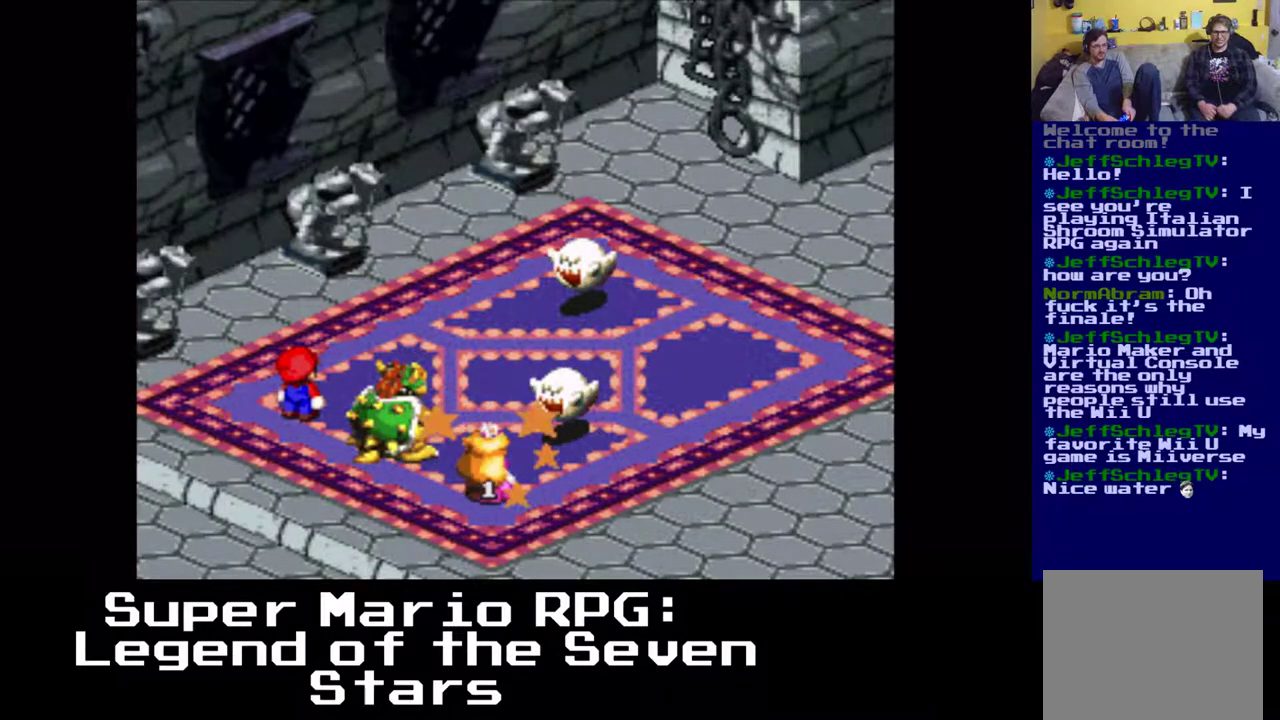
{"buttons": [], "left_stick": "center", "events": []}
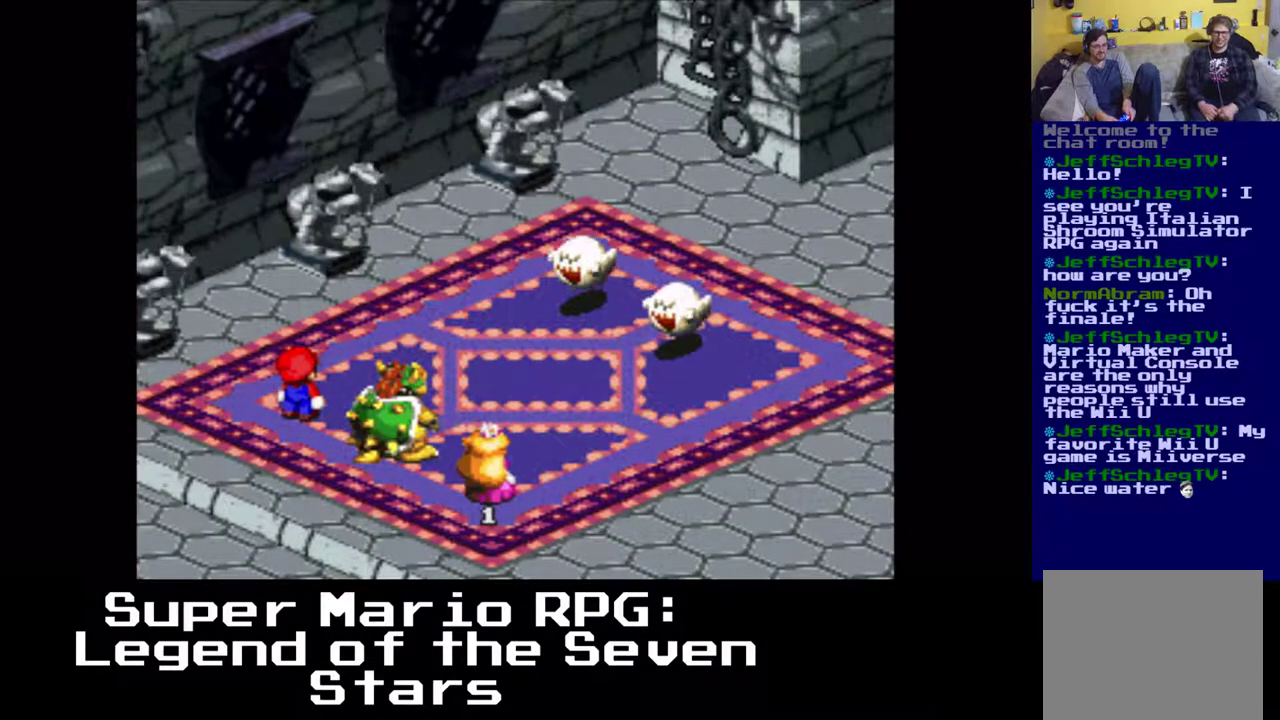
{"buttons": [], "left_stick": "center", "events": []}
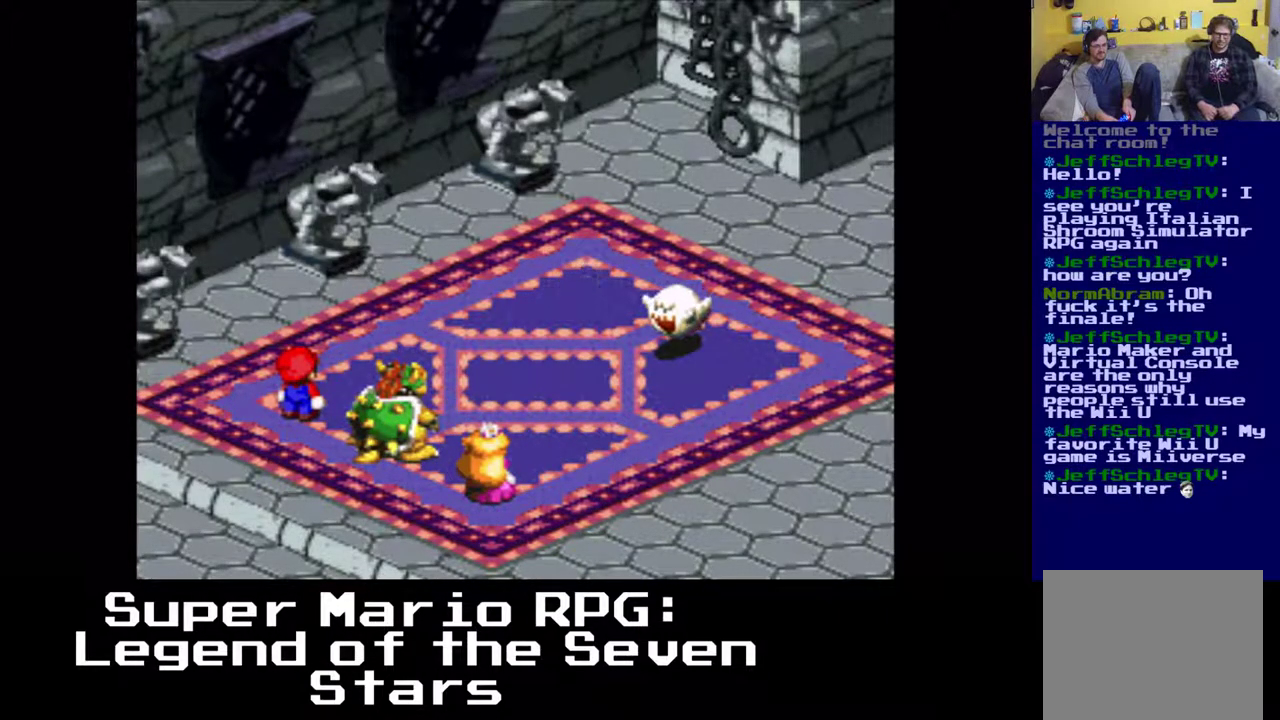
{"buttons": [], "left_stick": "center", "events": []}
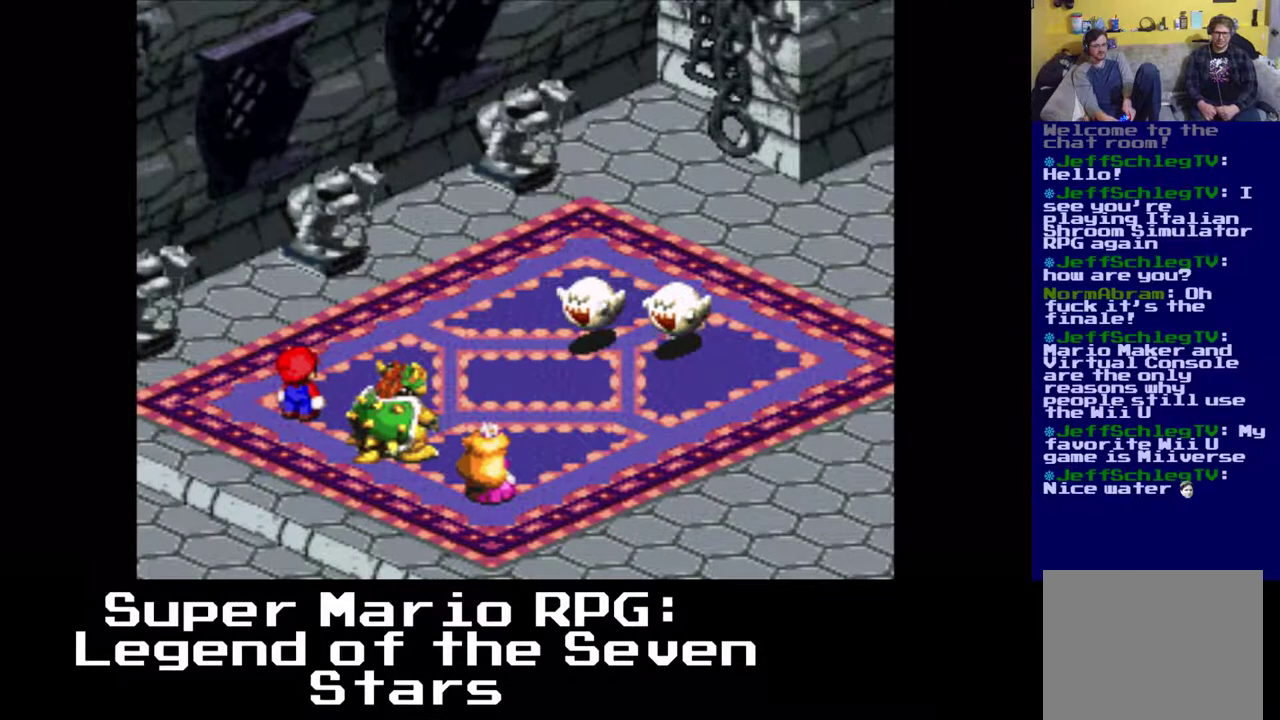
{"buttons": [], "left_stick": "center", "events": []}
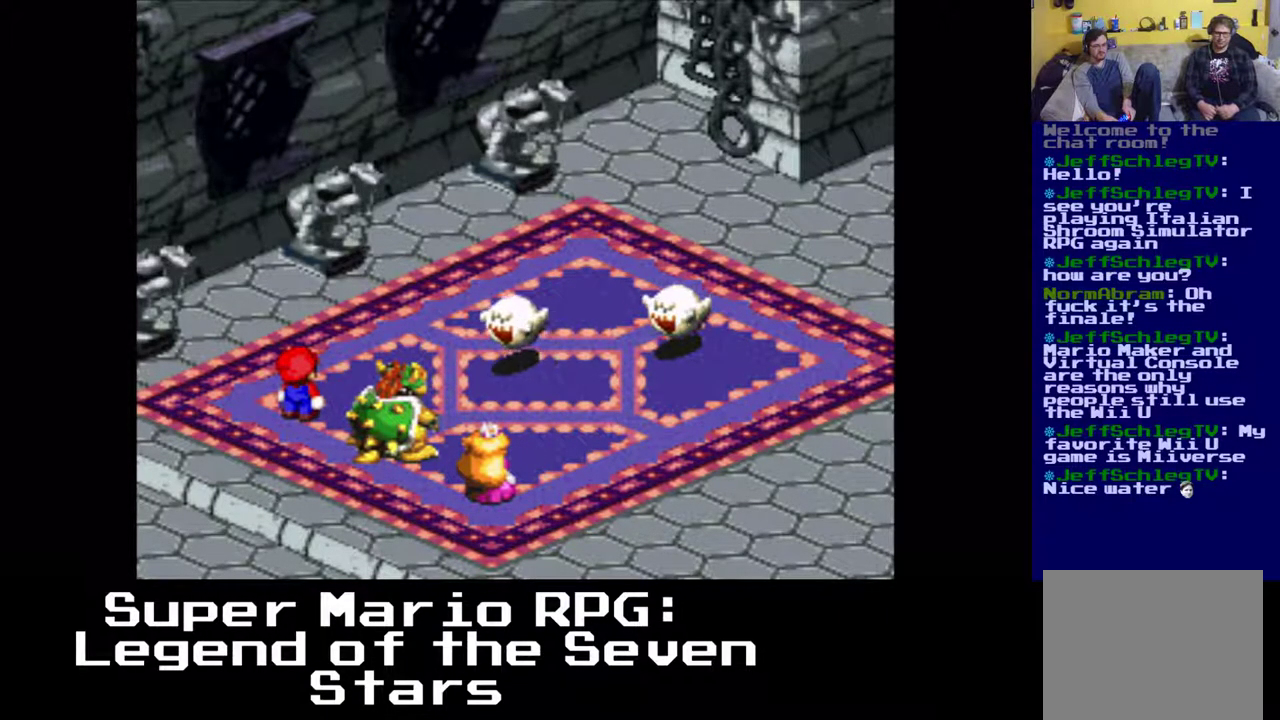
{"buttons": [], "left_stick": "center", "events": []}
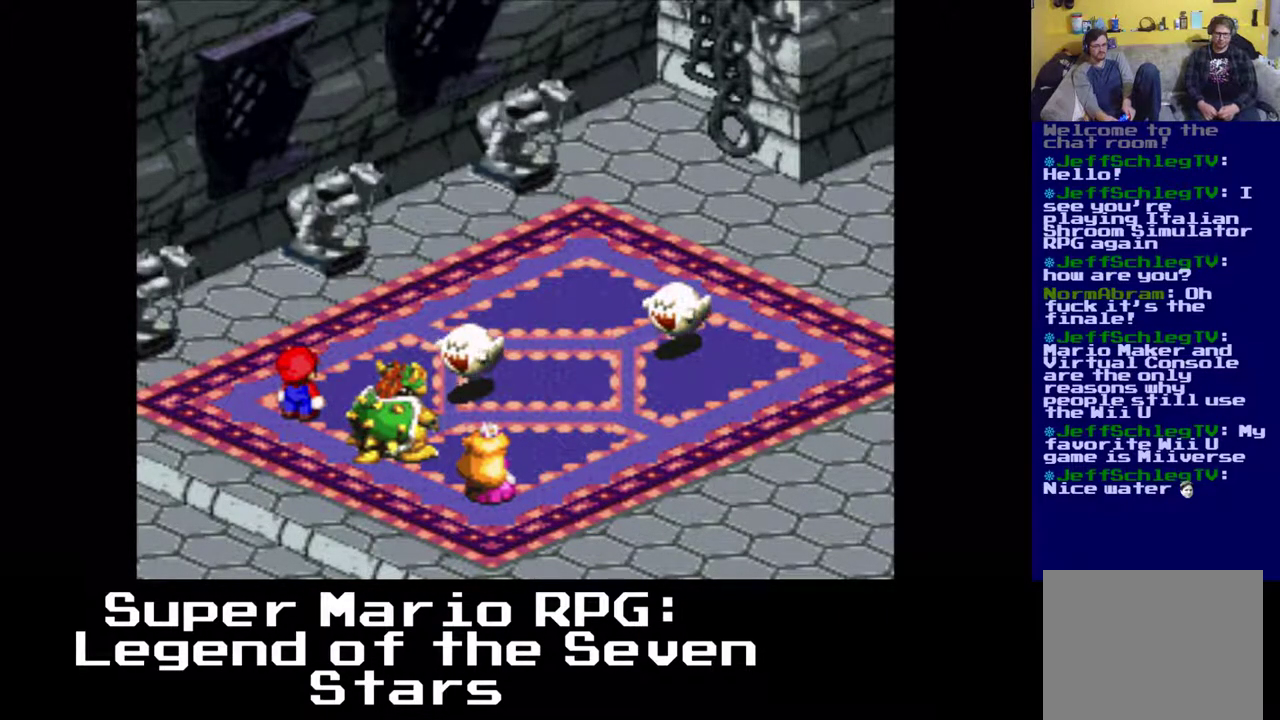
{"buttons": [], "left_stick": "center", "events": []}
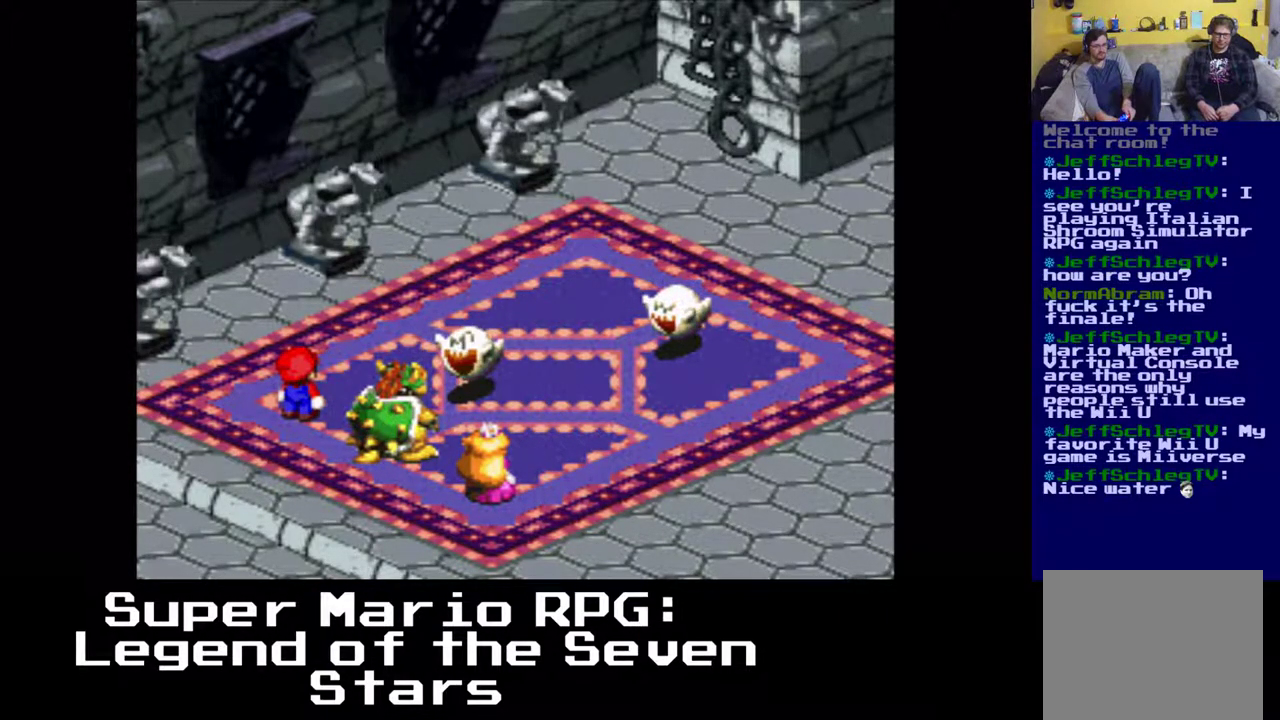
{"buttons": [], "left_stick": "center", "events": [[350, "B", "down"], [500, "B", "up"]]}